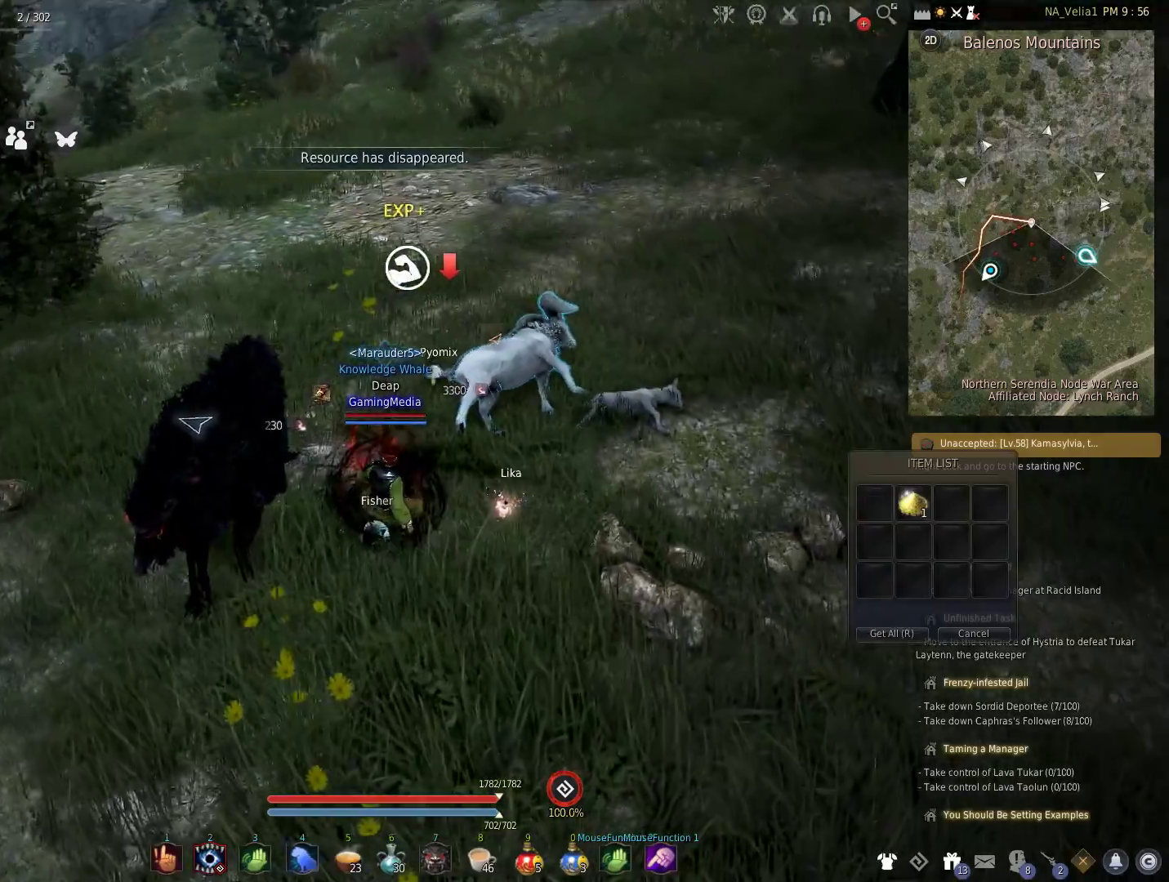
Gameplay with keyboard and mouse; each line is a JSON object with the keys held at the frame after it. "events" lists presses ("down") and releases ("up") of "1", "2", "3", "4", "5", "a", "alt", "c", "caps_lock", "ctrl", "d", "e", "f", "g", "q", "r", "s", "shift", "space", "t", "tab", "v", "w", "x" and "z" between this image and that frame as [ms after this image, input, new state], when the widget could be followed in between. No other keys are recorded. Mouse buttons are not recorded. Not read: mouse_move.
{"keys": ["r"], "events": [[17, "r", "down"], [150, "r", "up"], [250, "r", "down"], [383, "r", "up"], [483, "r", "down"]]}
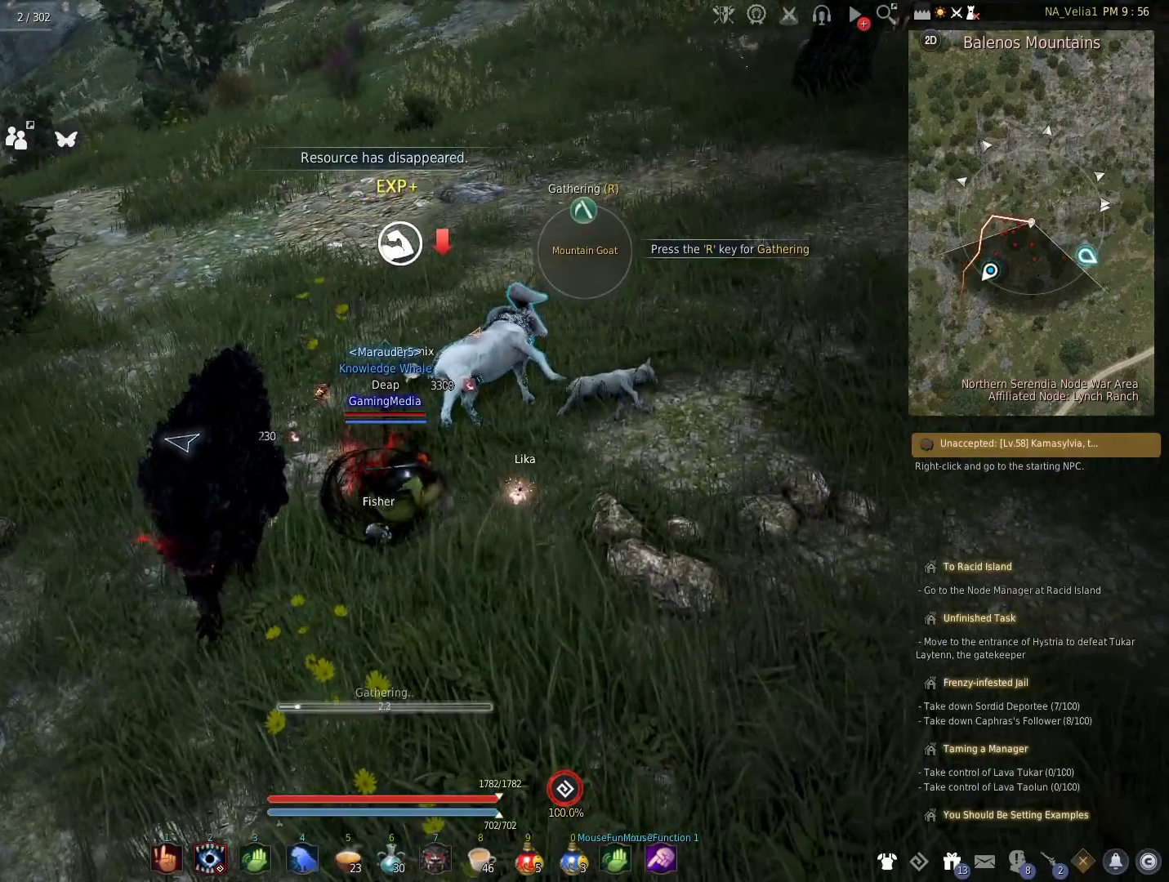
{"keys": [], "events": [[167, "r", "up"]]}
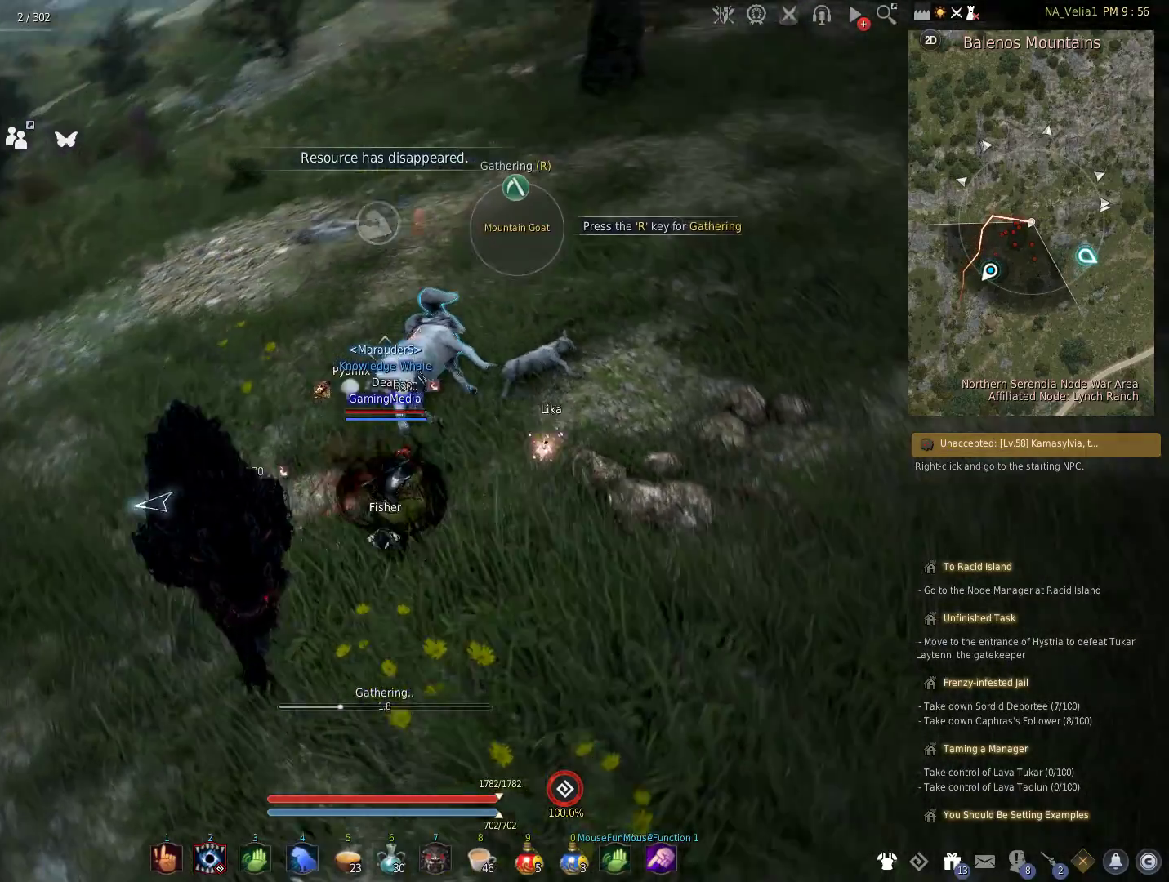
{"keys": [], "events": []}
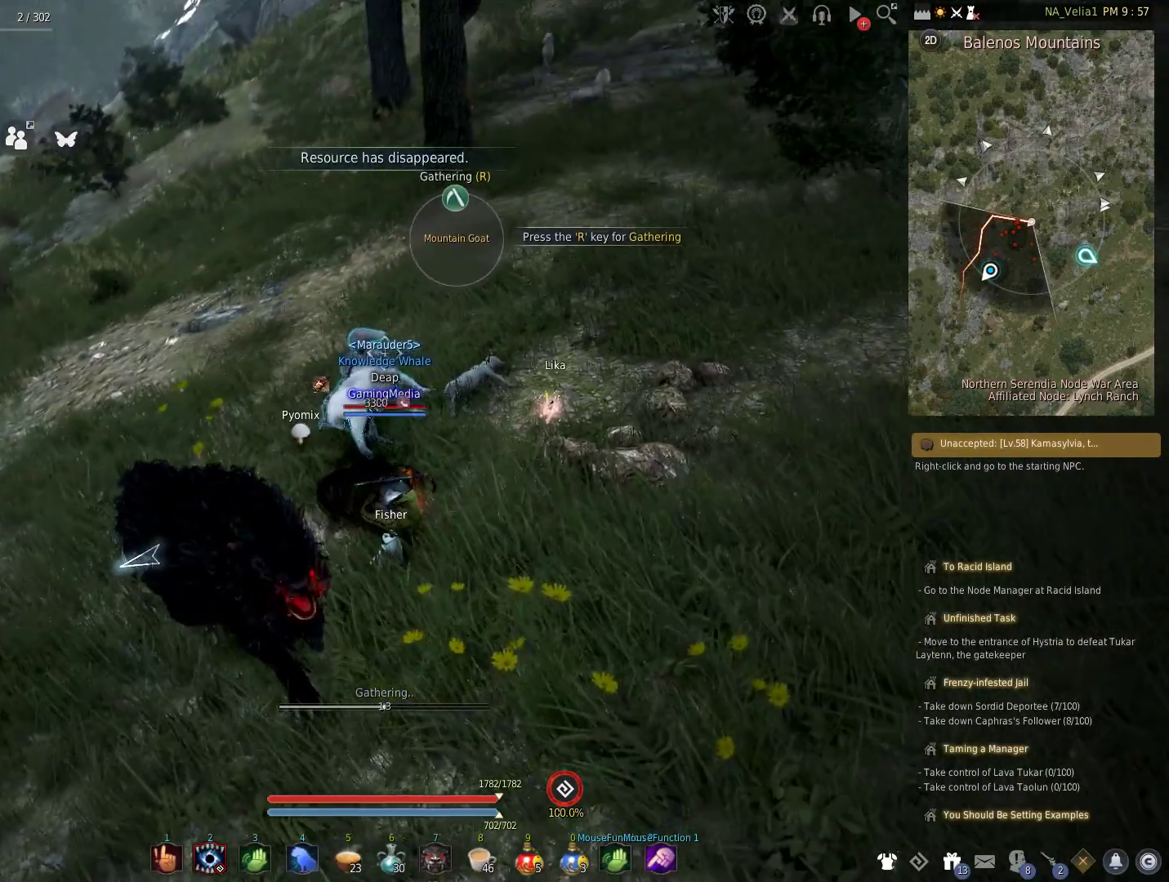
{"keys": [], "events": []}
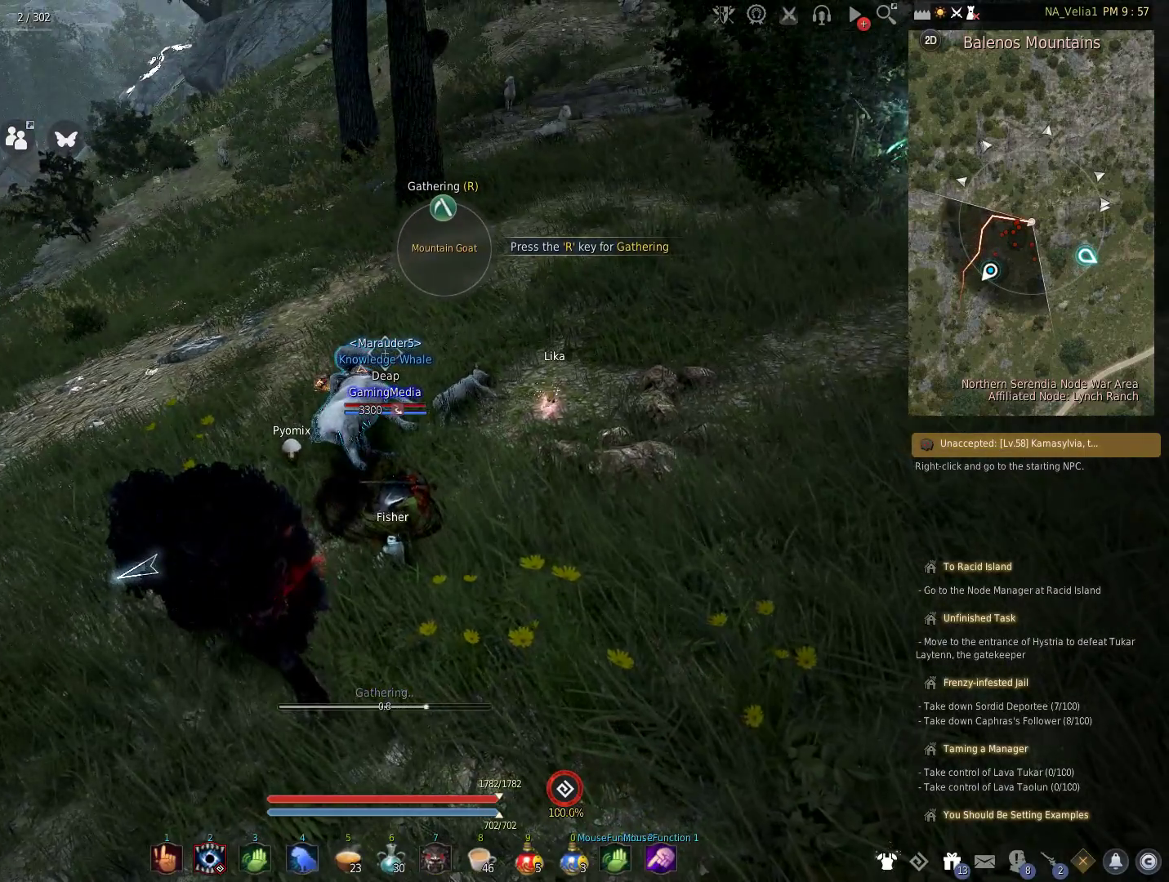
{"keys": [], "events": []}
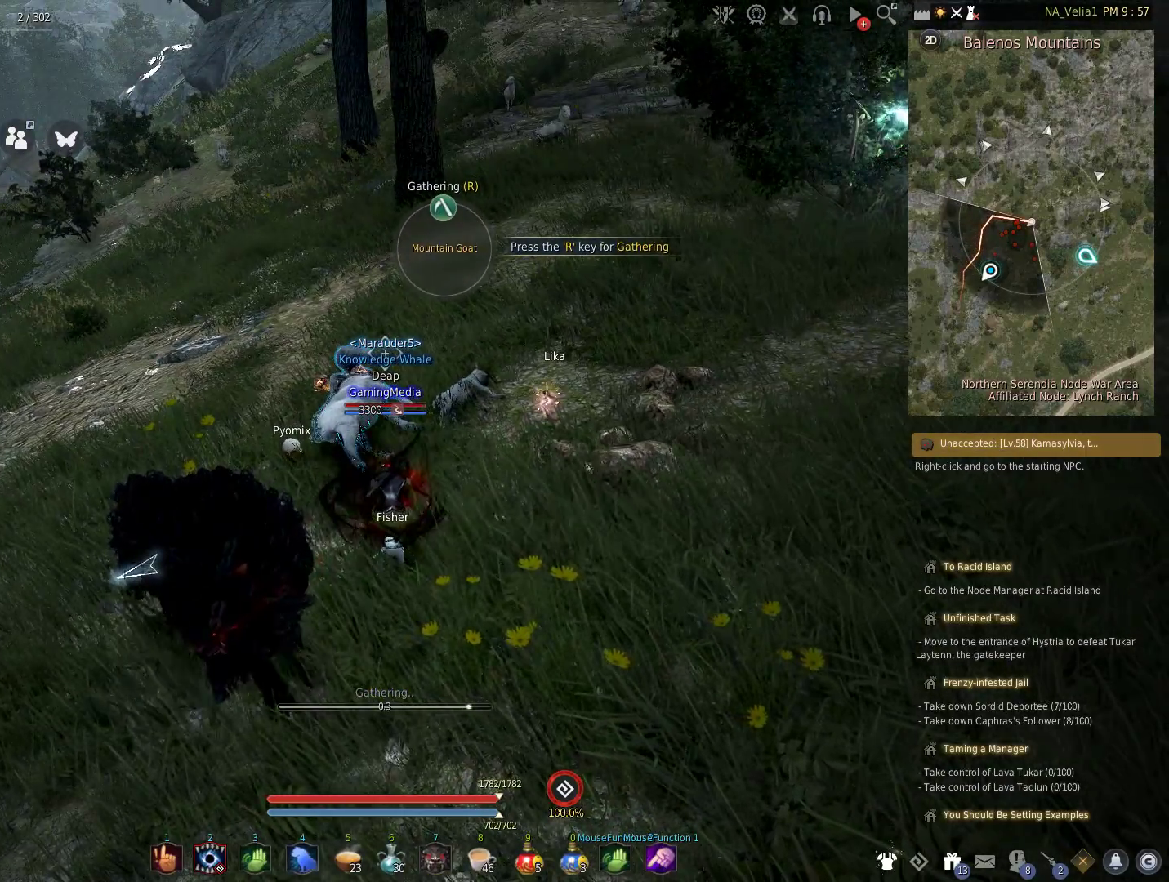
{"keys": [], "events": [[233, "r", "down"], [367, "r", "up"]]}
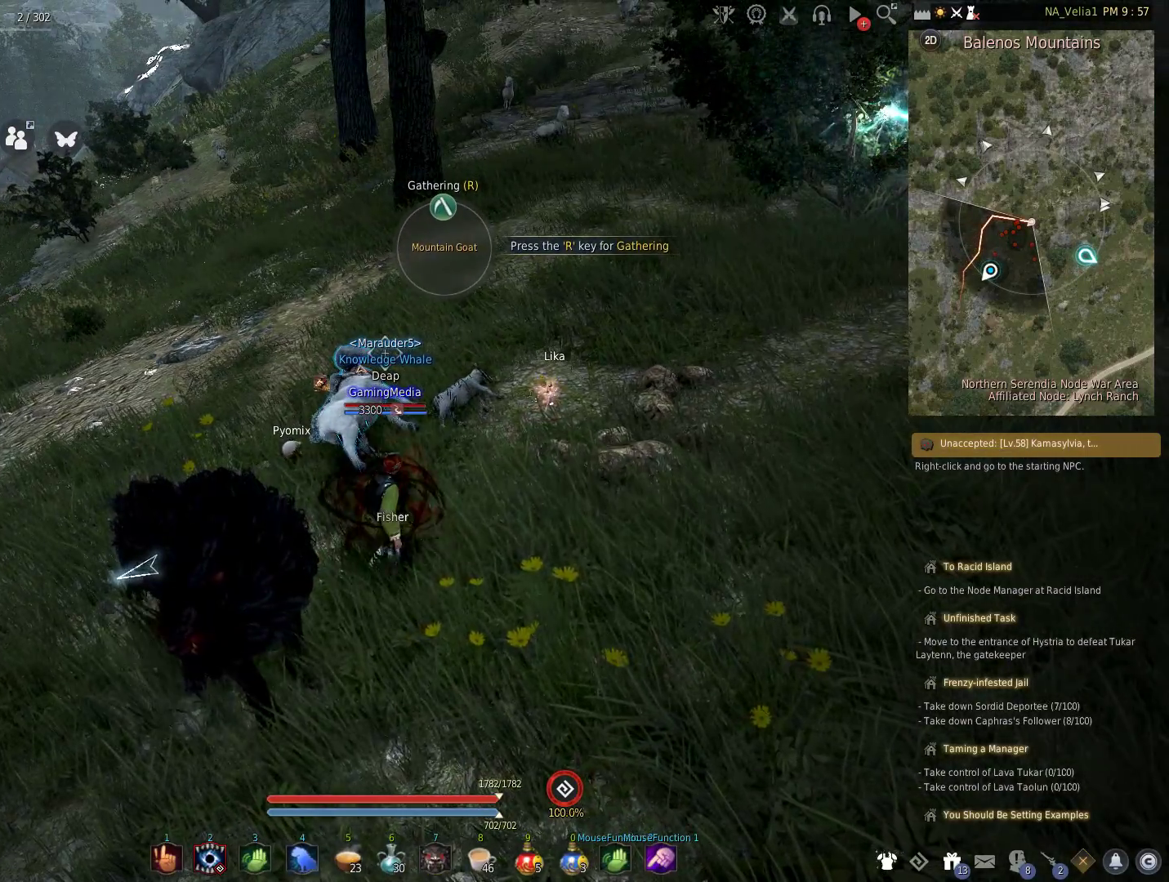
{"keys": ["r"], "events": [[150, "r", "down"], [300, "r", "up"], [383, "r", "down"]]}
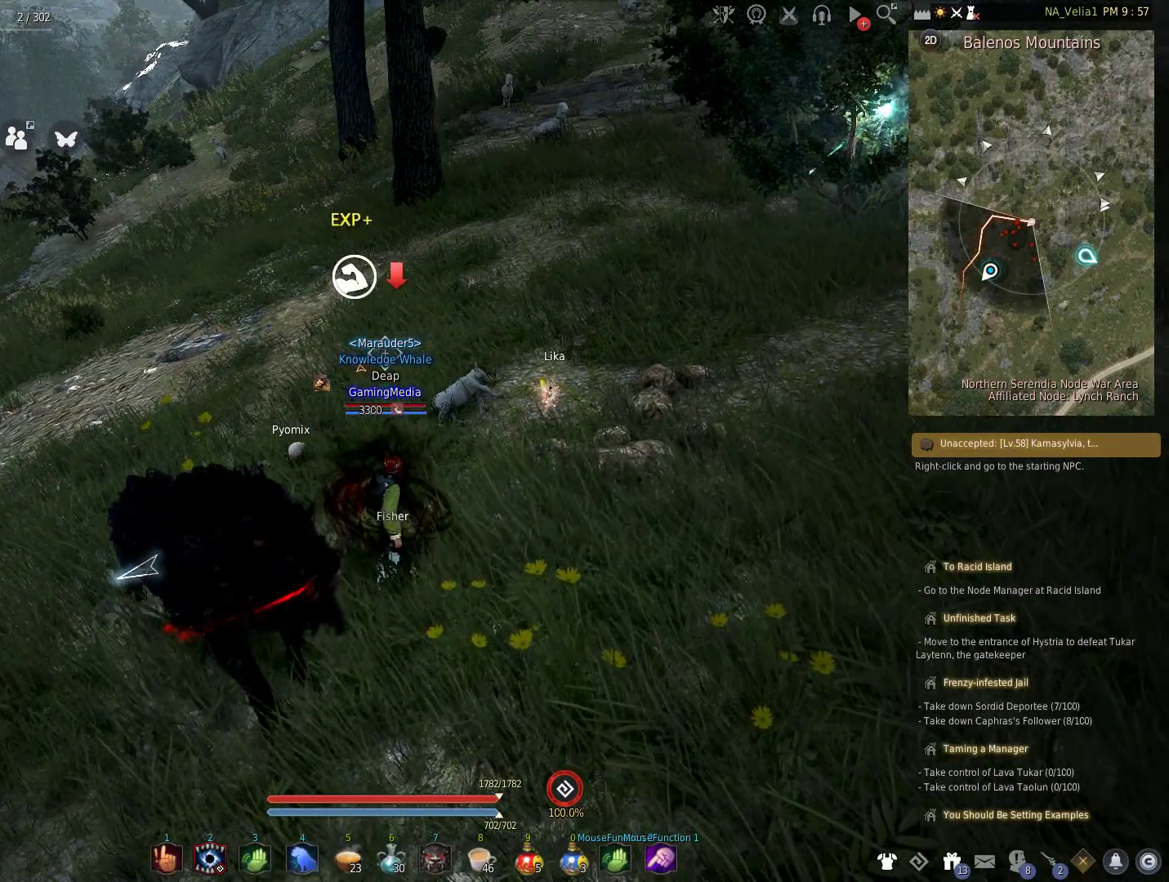
{"keys": [], "events": [[33, "r", "up"], [167, "w", "down"], [267, "w", "up"], [317, "r", "down"], [500, "r", "up"]]}
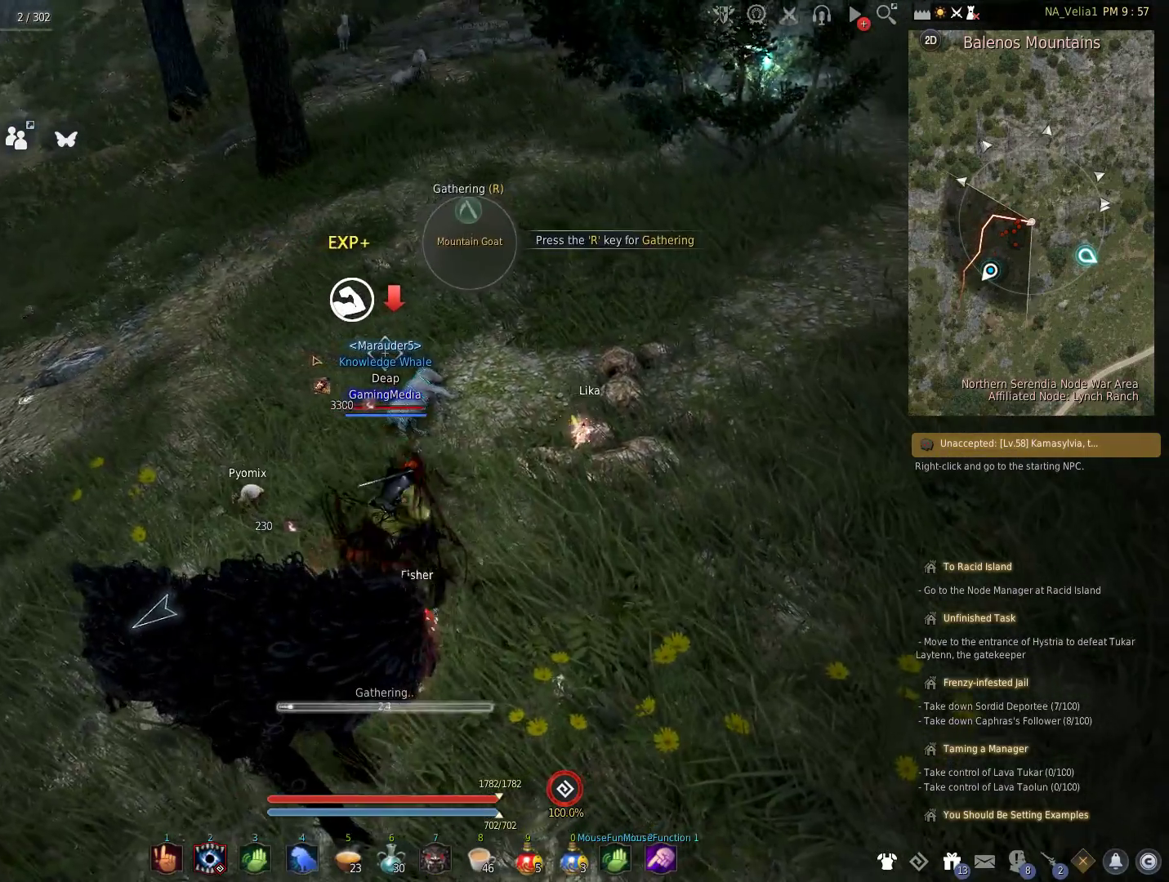
{"keys": [], "events": []}
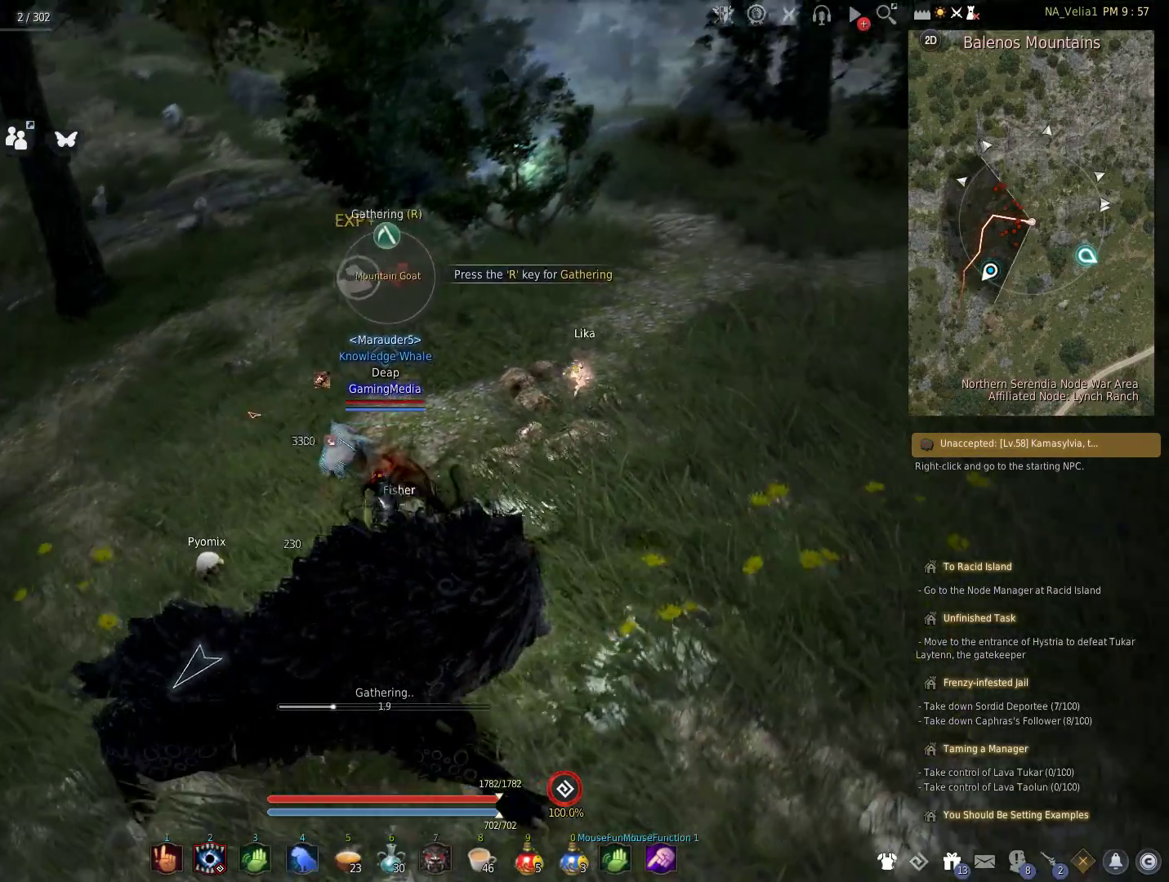
{"keys": [], "events": []}
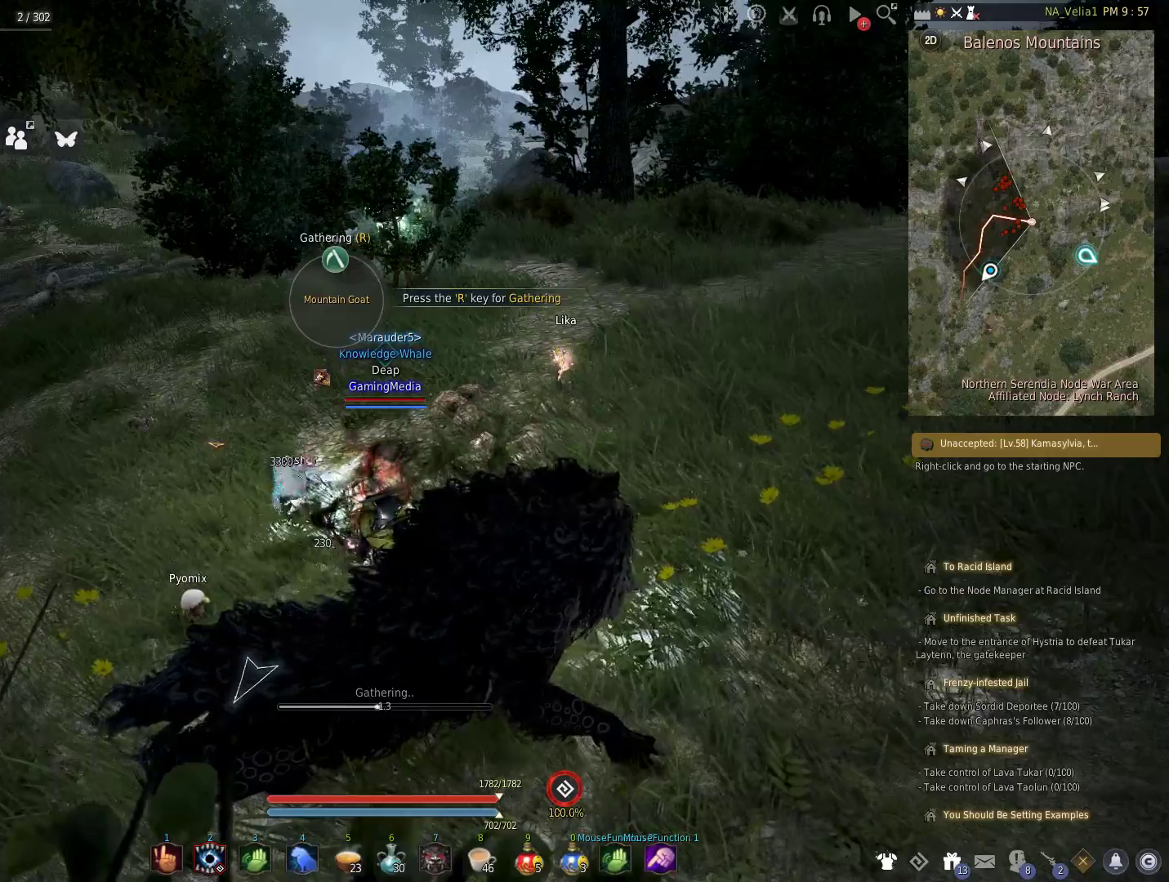
{"keys": [], "events": []}
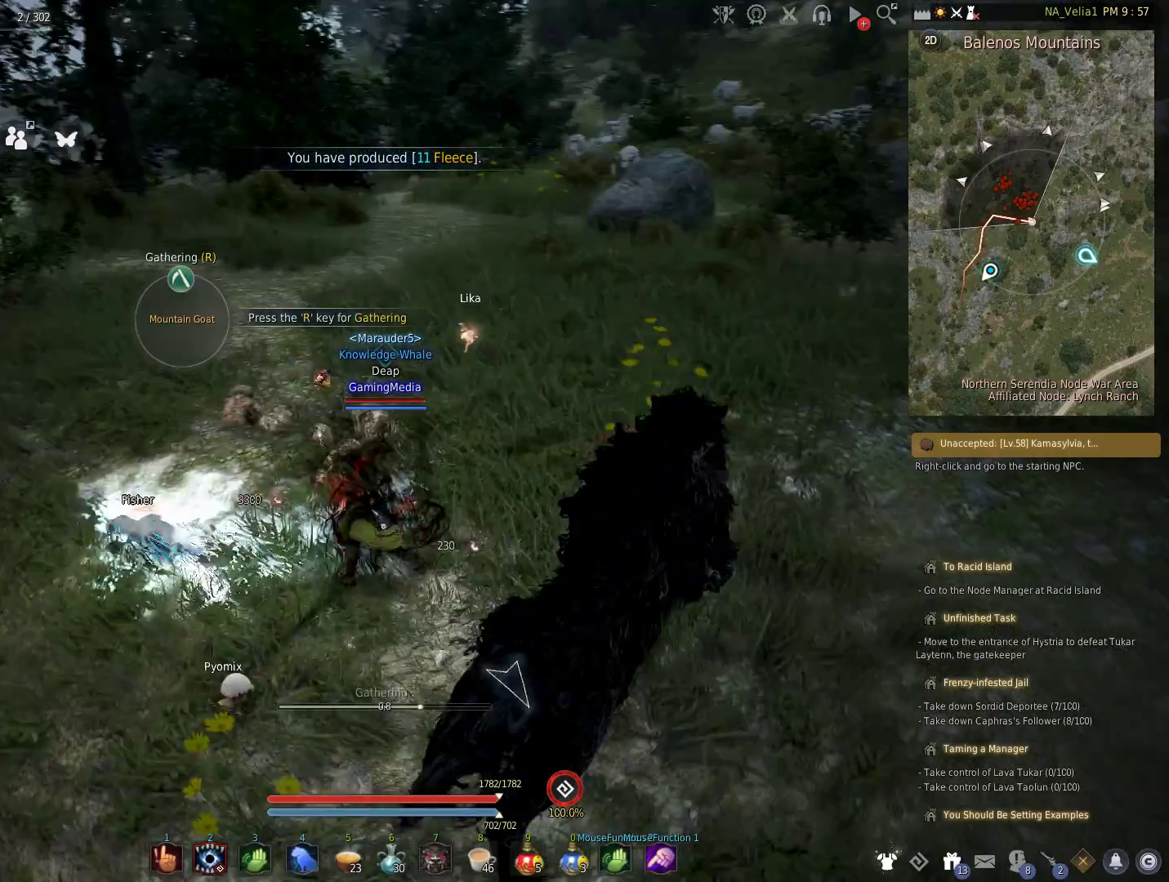
{"keys": [], "events": []}
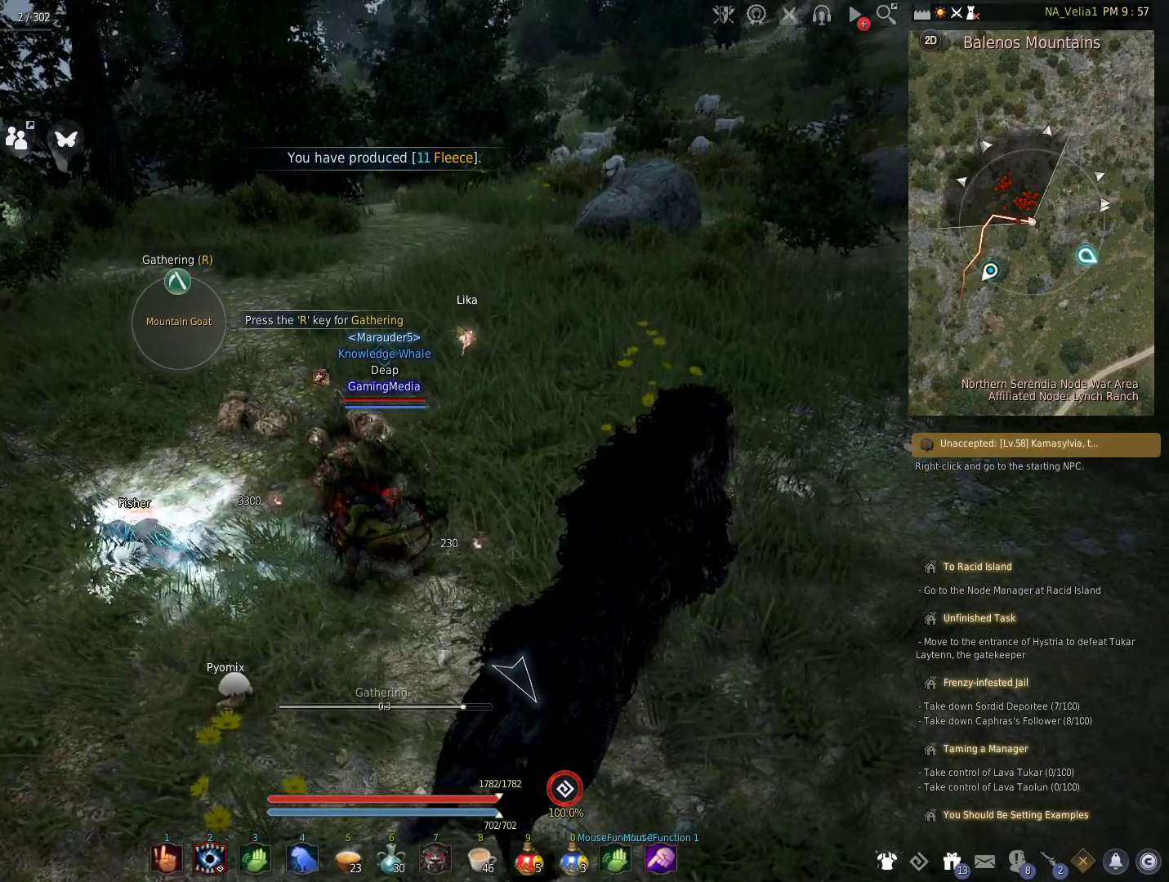
{"keys": [], "events": []}
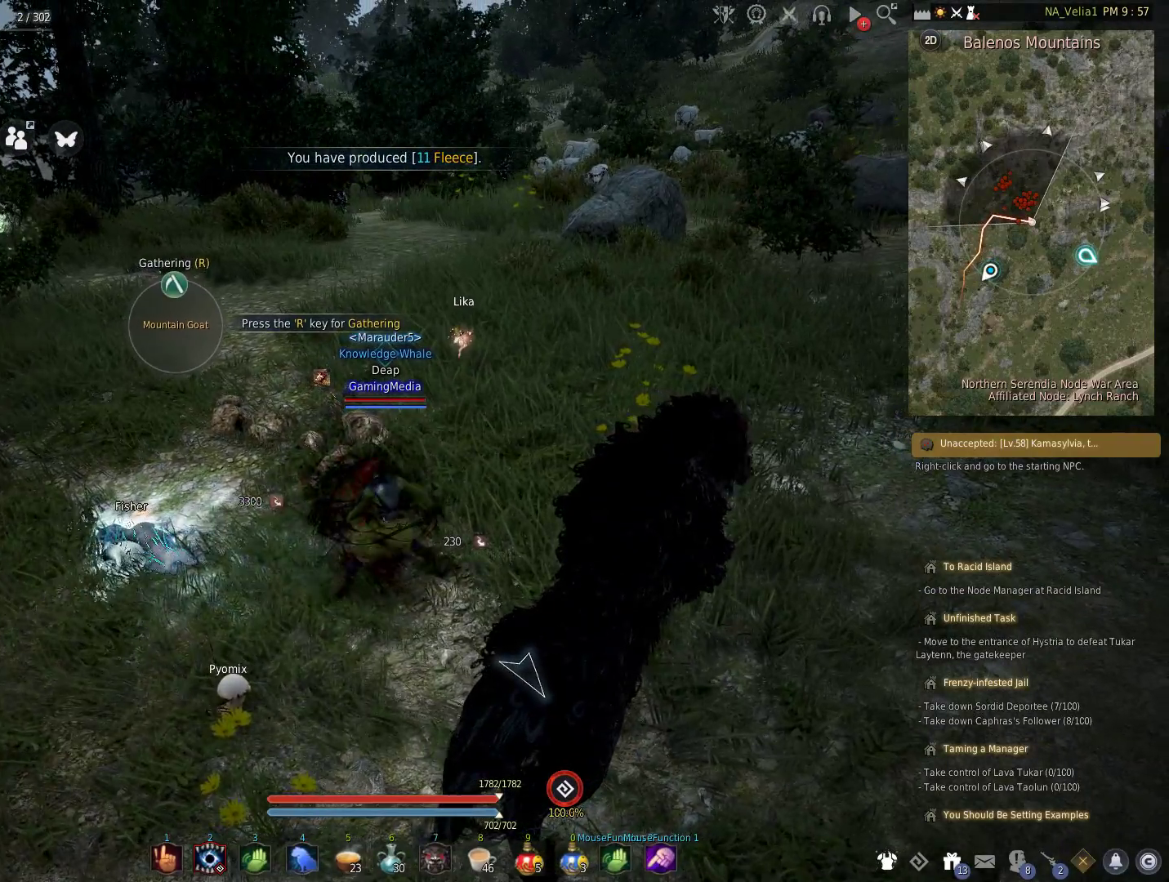
{"keys": ["w"], "events": [[267, "r", "down"], [350, "w", "down"], [450, "r", "up"]]}
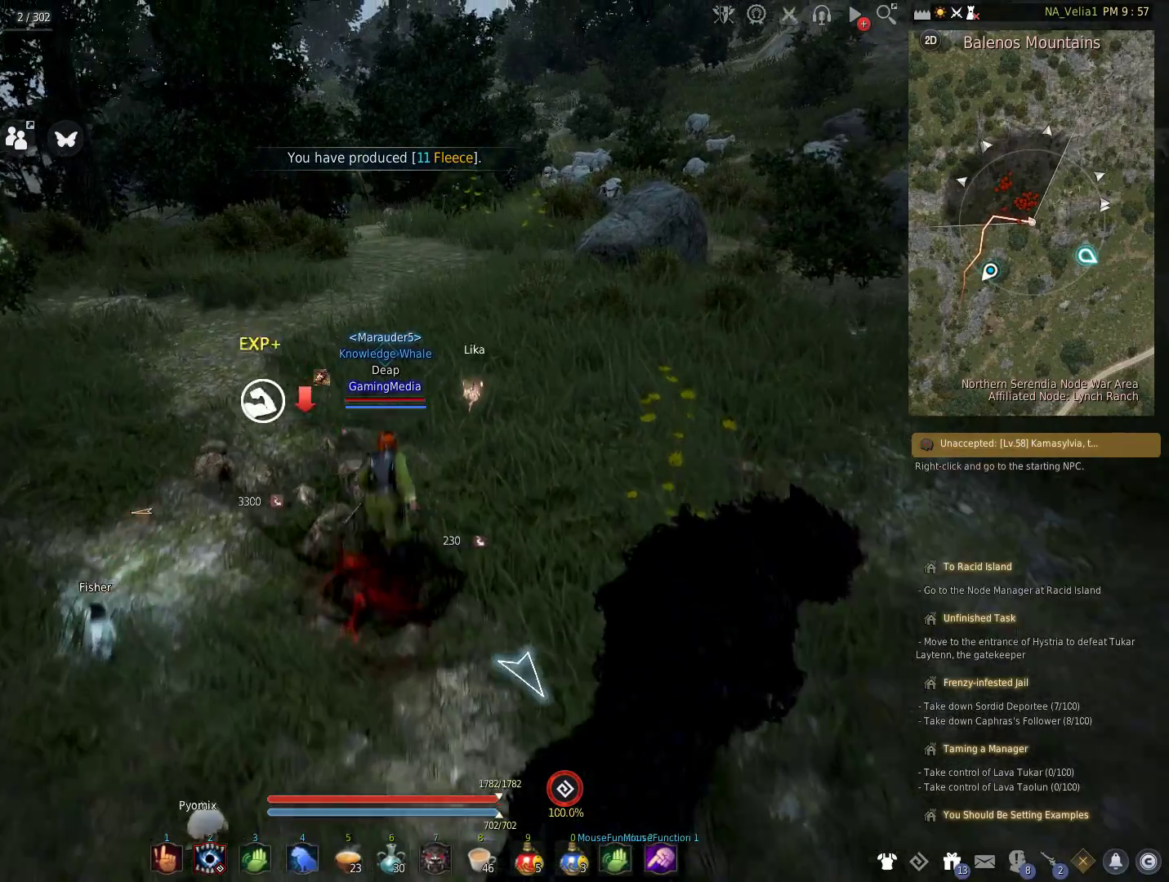
{"keys": ["a", "w"], "events": [[100, "a", "down"]]}
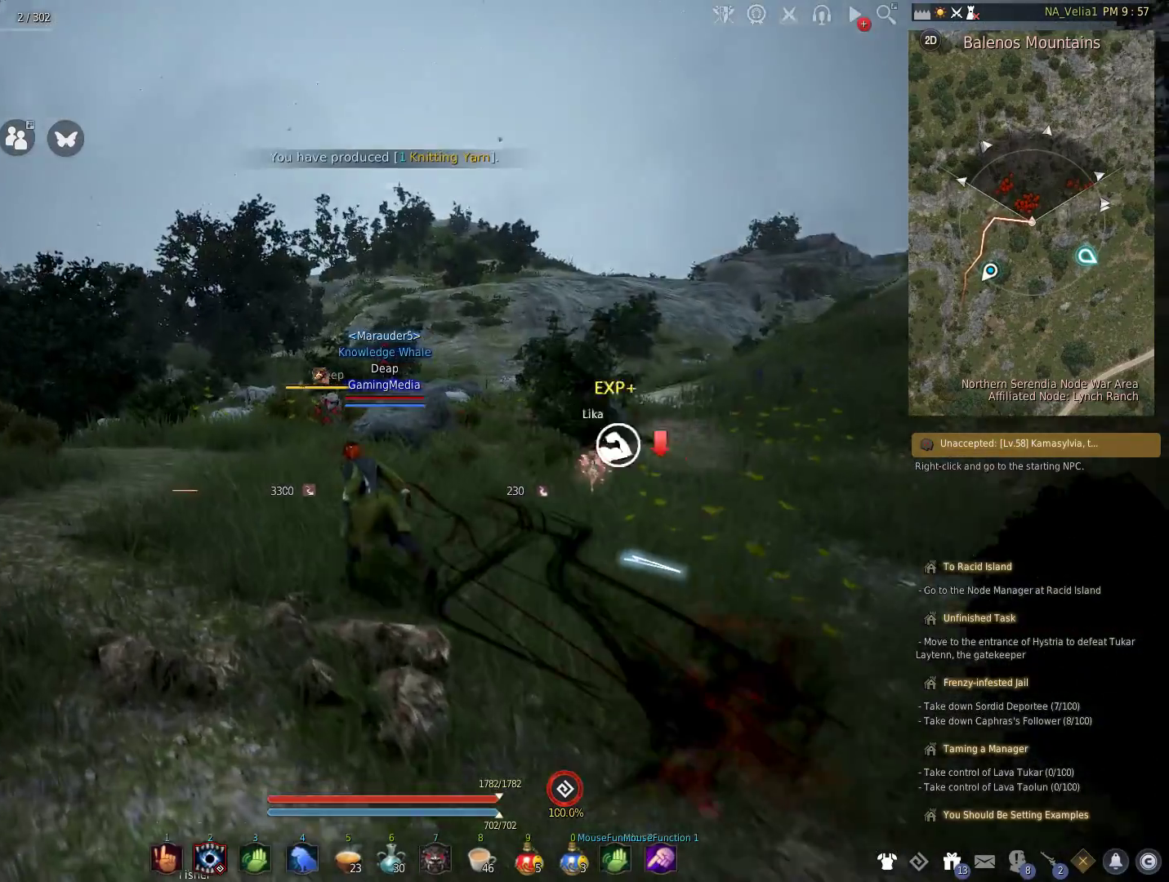
{"keys": ["w"], "events": [[383, "a", "up"]]}
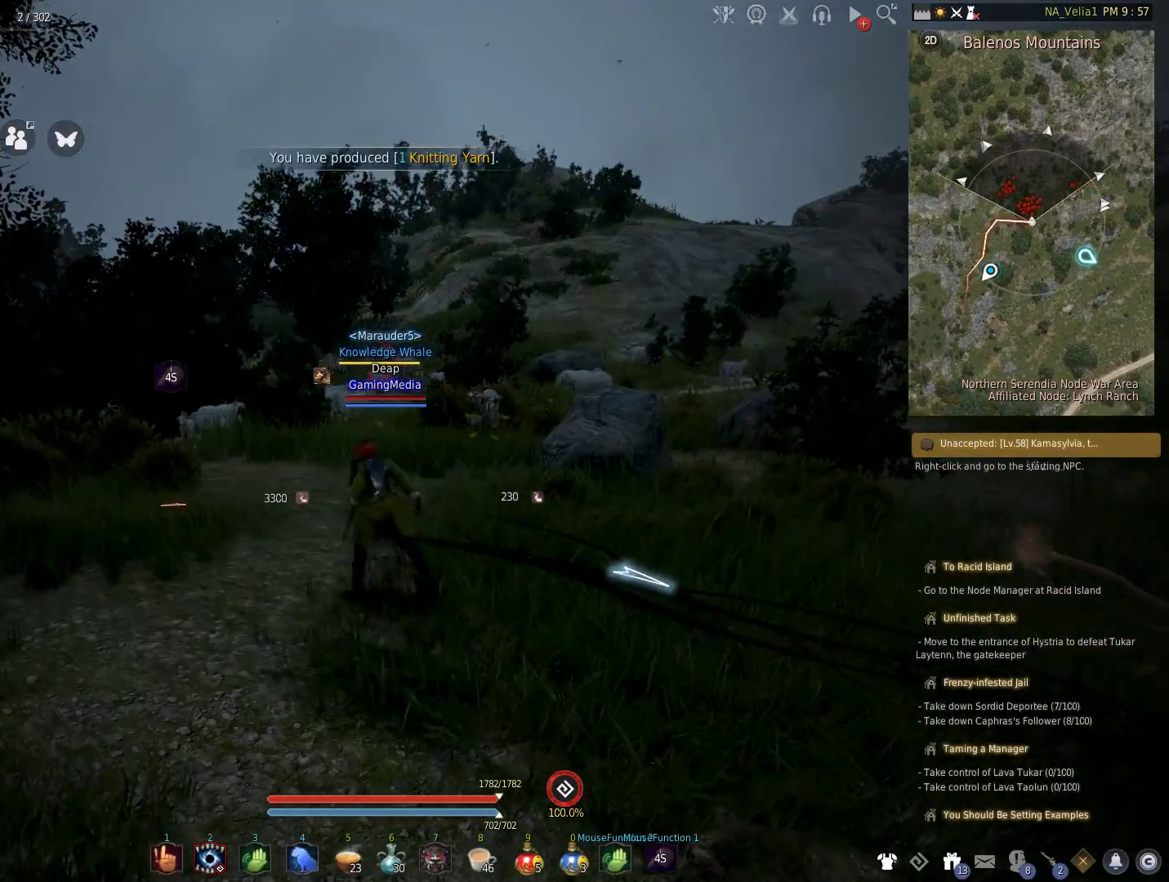
{"keys": ["w"], "events": [[367, "w", "up"], [500, "w", "down"]]}
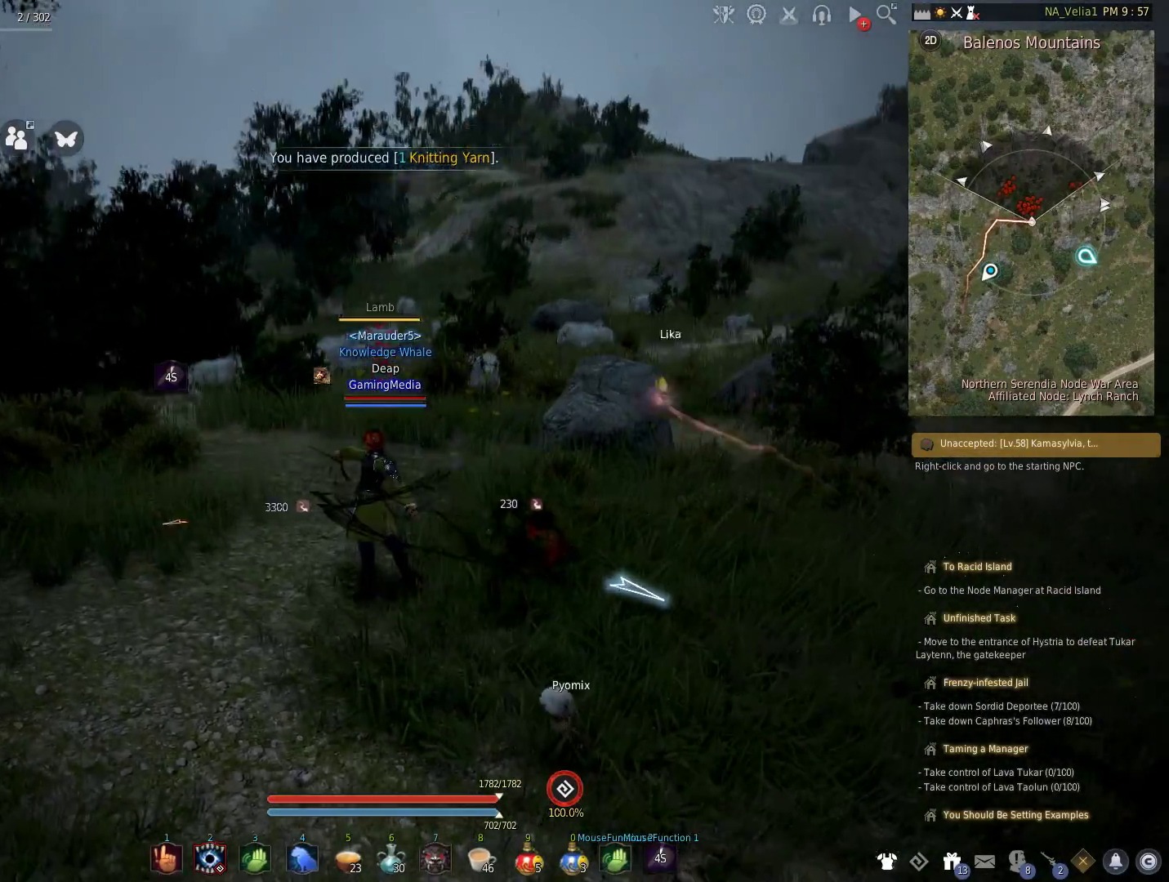
{"keys": ["w"], "events": []}
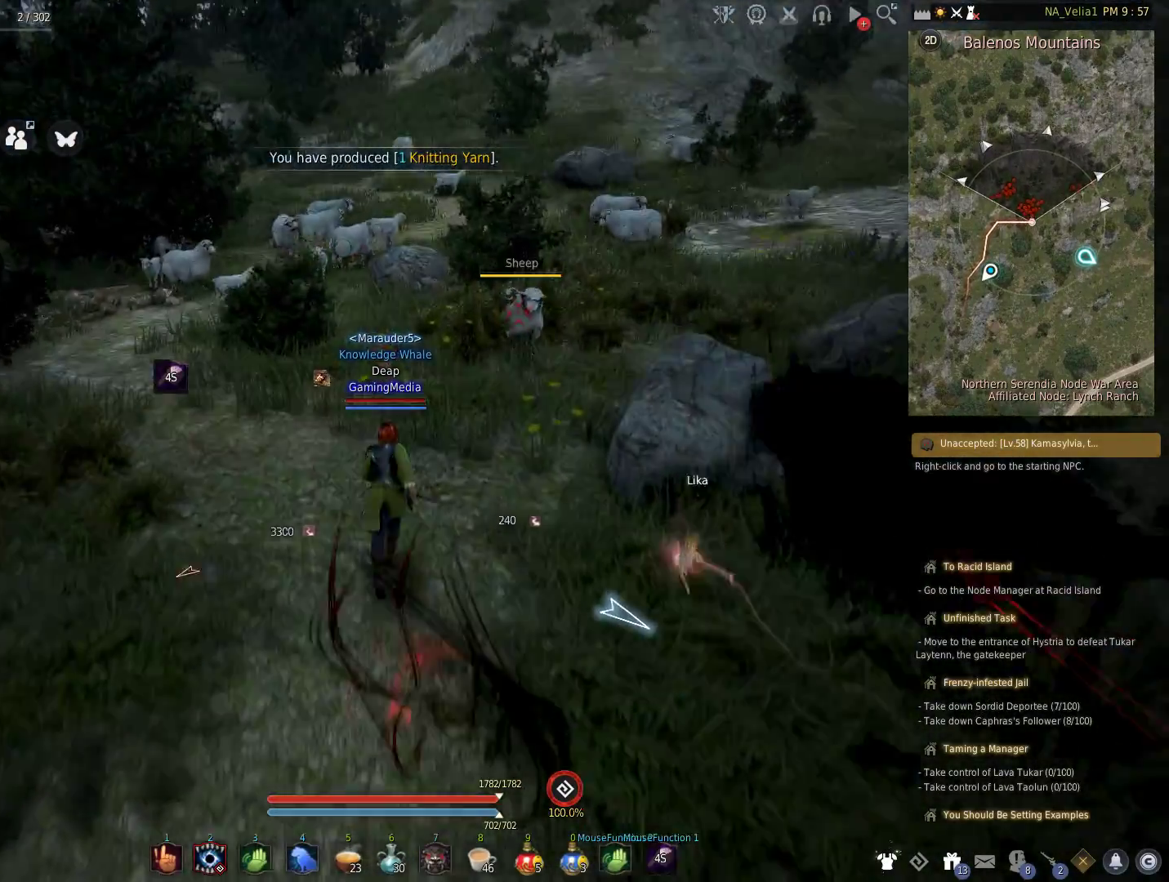
{"keys": ["w"], "events": []}
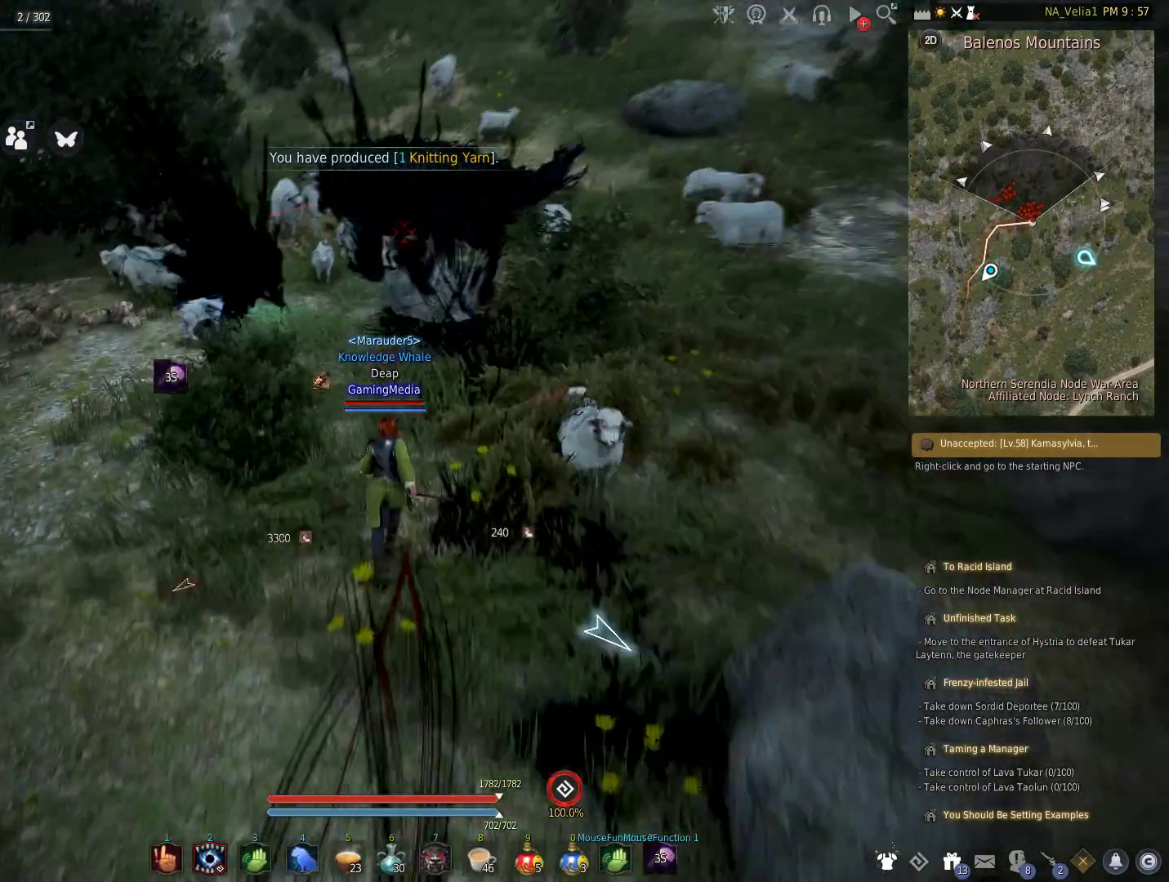
{"keys": ["w"], "events": []}
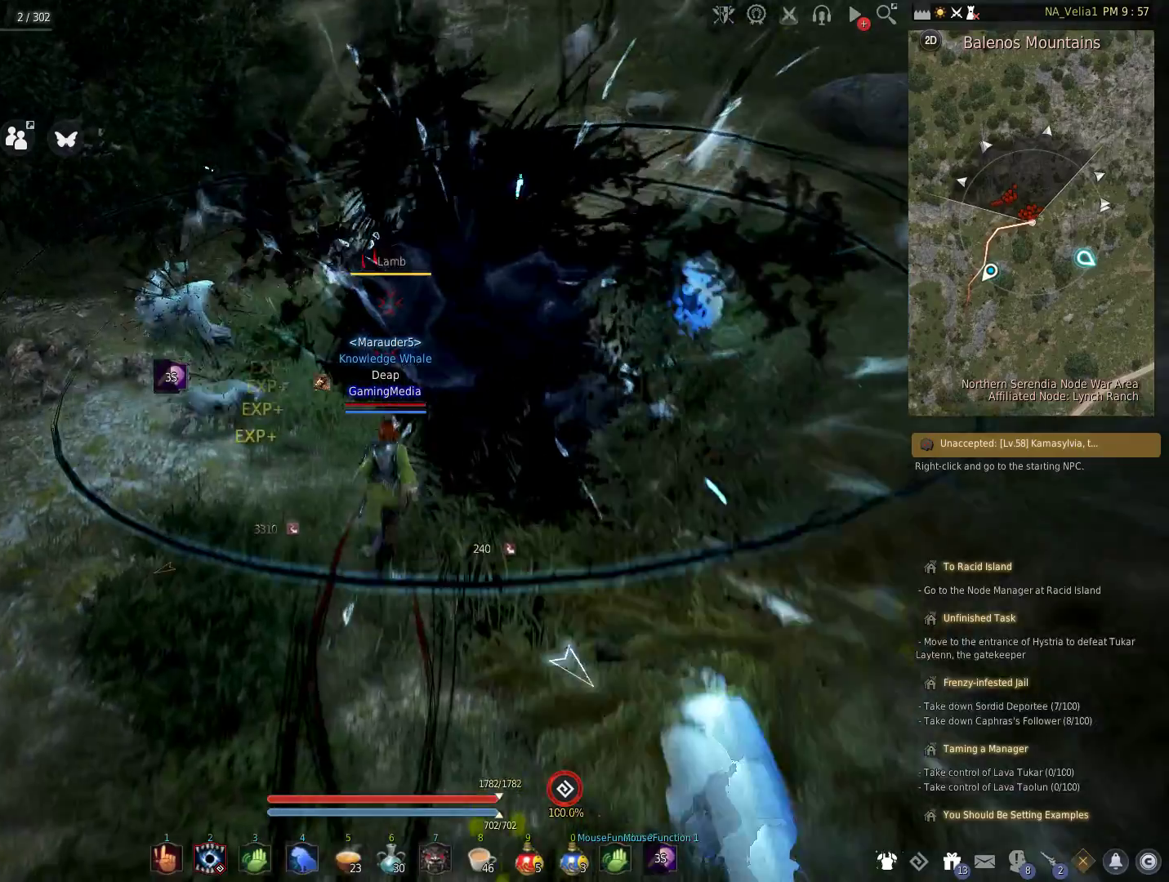
{"keys": ["w"], "events": []}
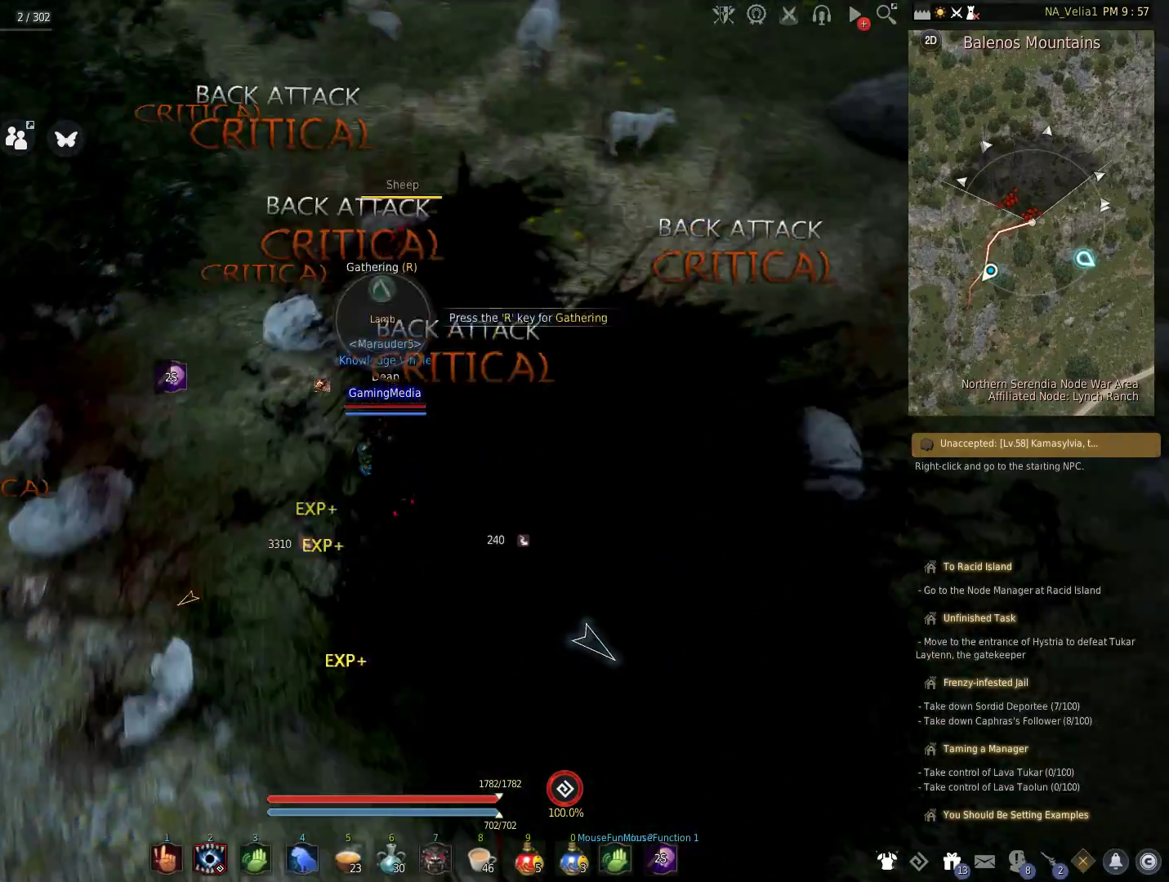
{"keys": [], "events": [[100, "w", "up"], [300, "r", "down"], [433, "r", "up"]]}
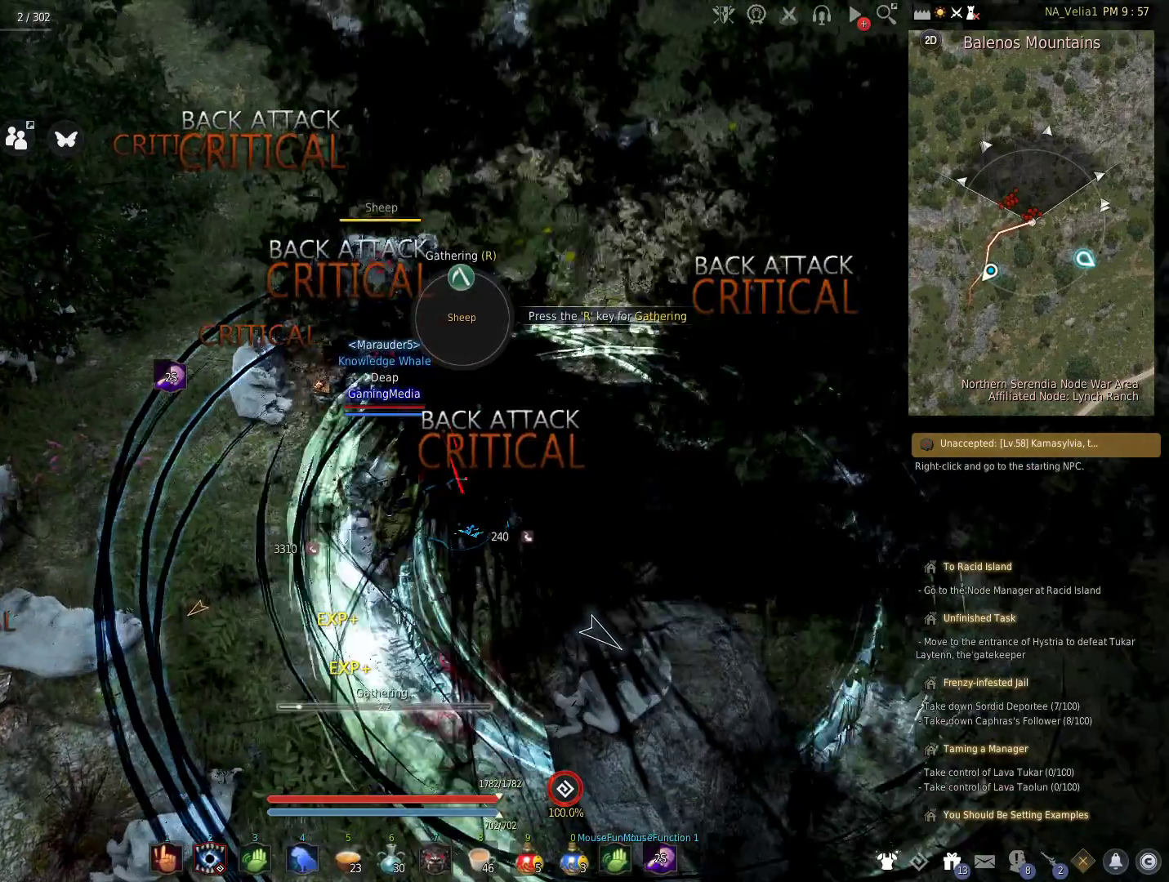
{"keys": [], "events": [[33, "r", "down"], [167, "r", "up"], [317, "r", "down"], [450, "r", "up"]]}
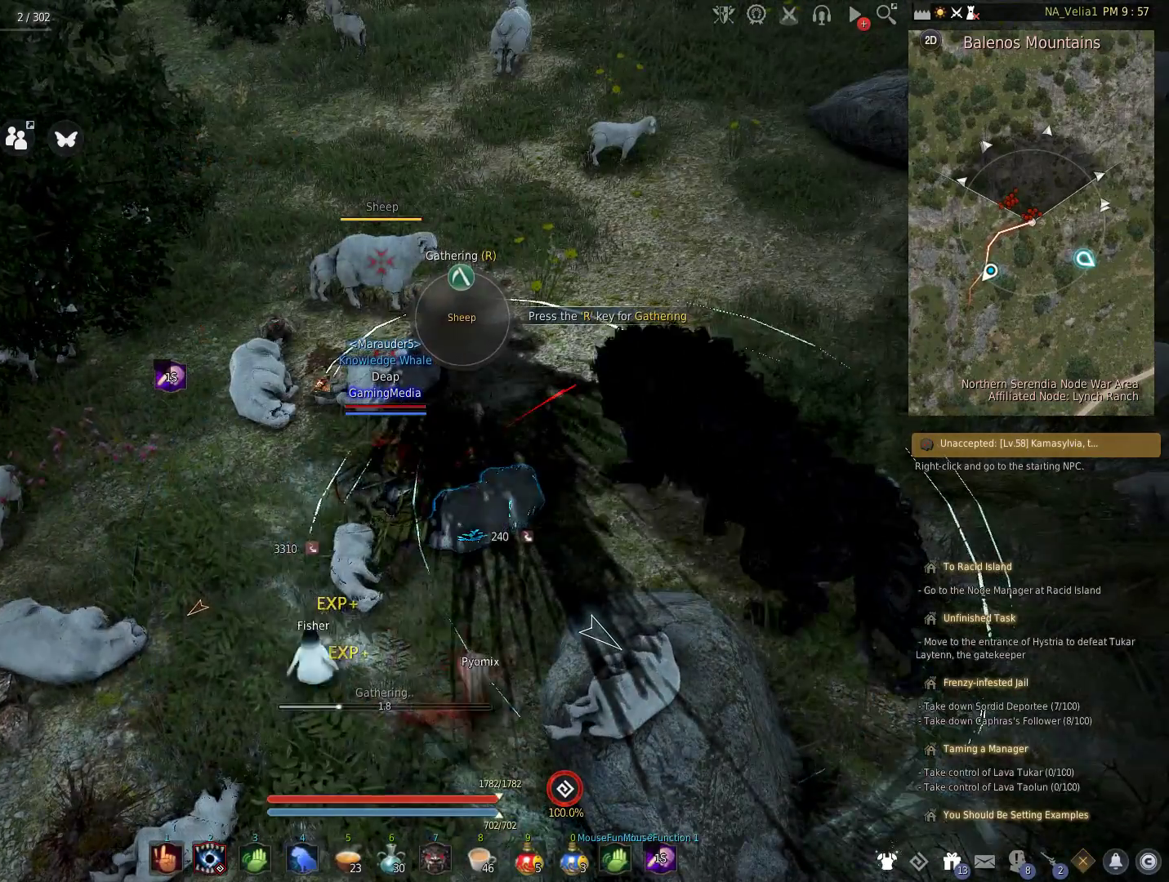
{"keys": [], "events": [[133, "r", "down"], [283, "r", "up"]]}
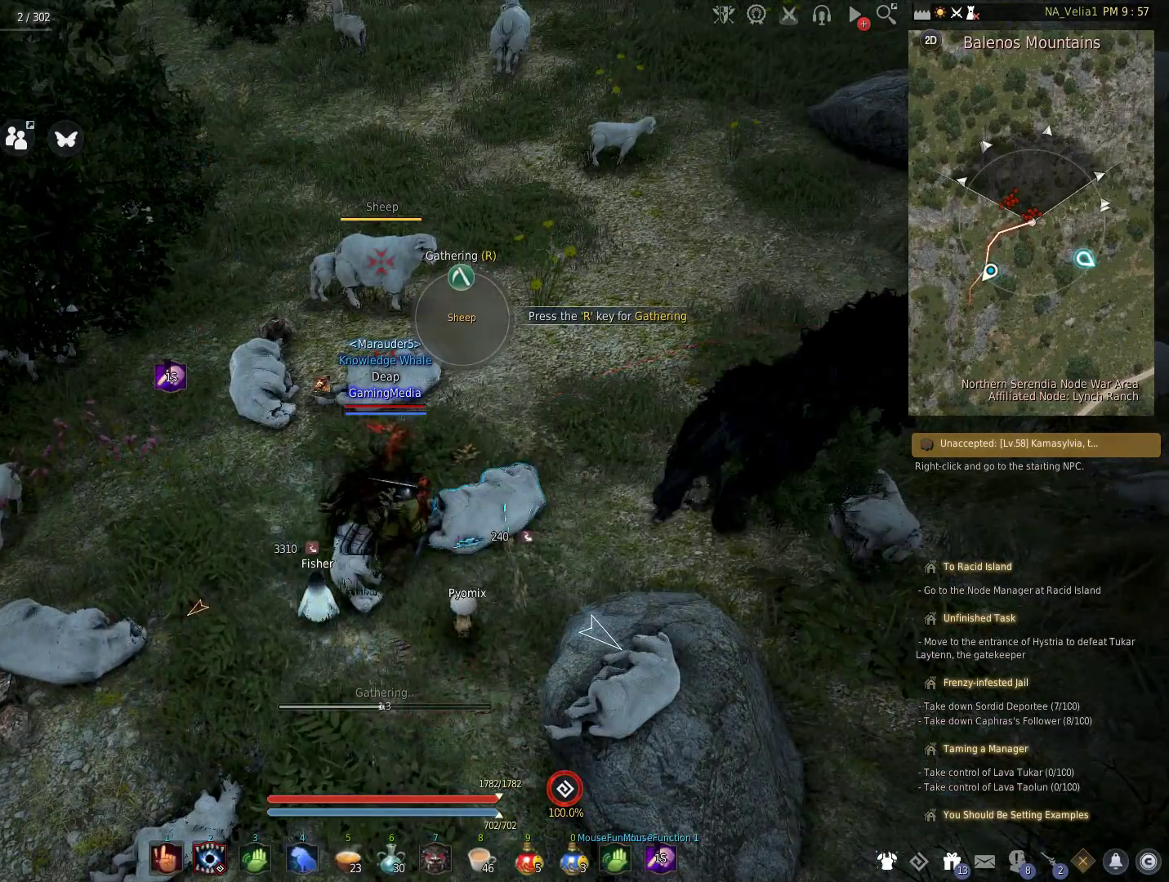
{"keys": [], "events": [[17, "r", "down"], [150, "r", "up"], [350, "r", "down"], [483, "r", "up"]]}
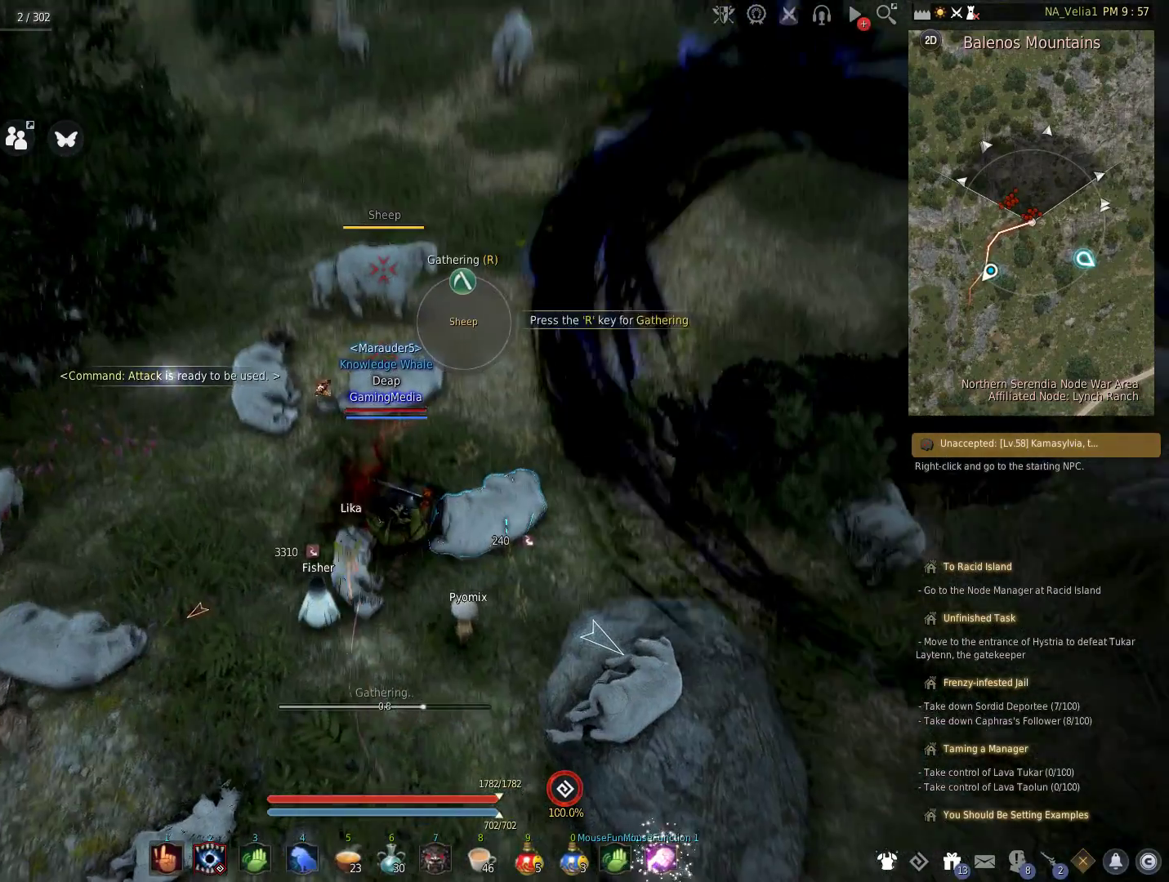
{"keys": ["r"], "events": [[117, "r", "down"], [267, "r", "up"], [450, "r", "down"]]}
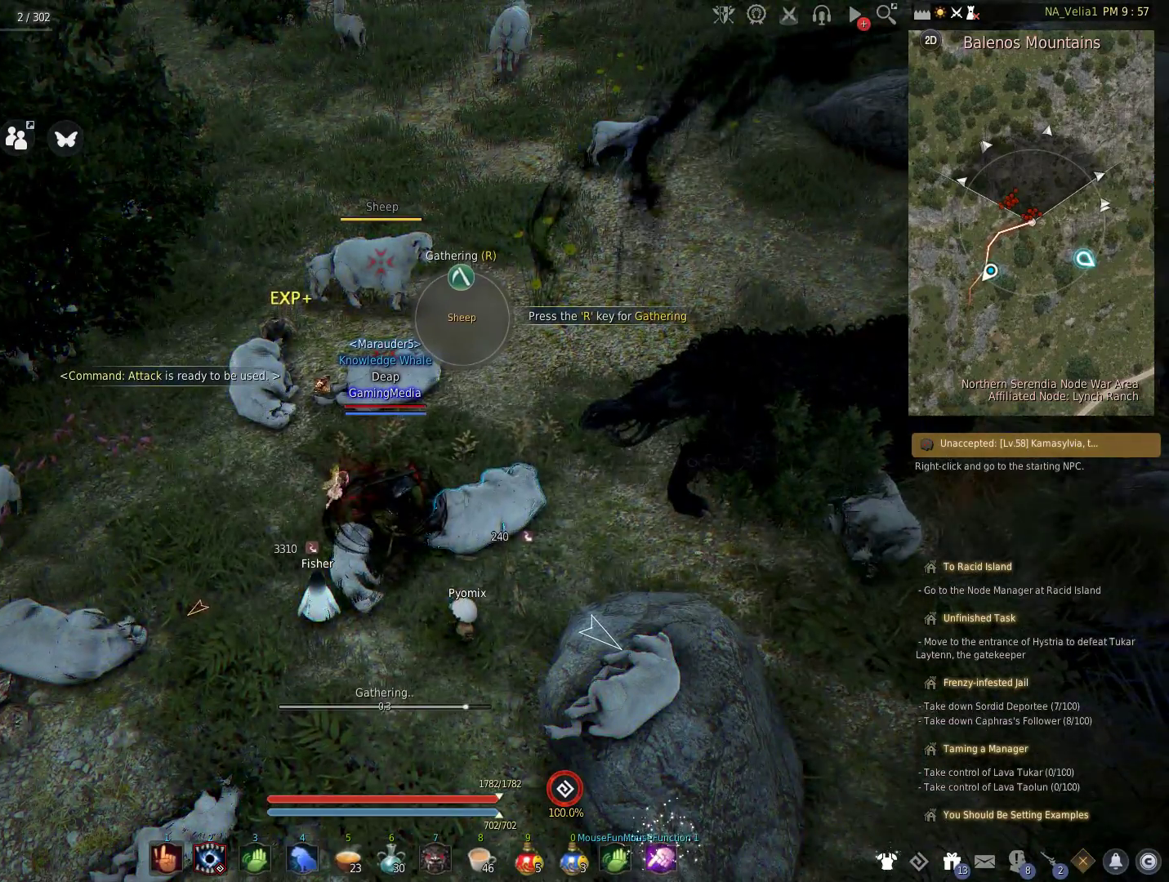
{"keys": ["r"], "events": [[100, "r", "up"], [467, "r", "down"]]}
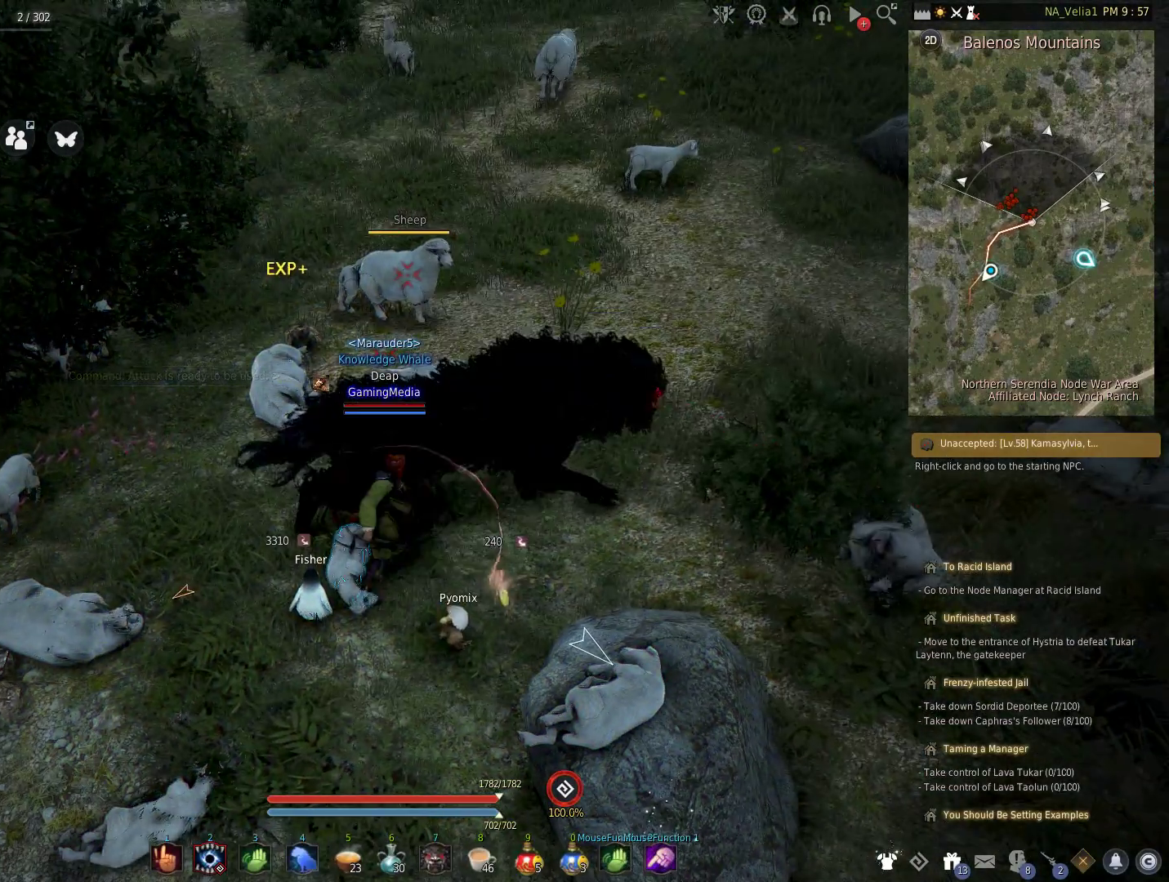
{"keys": ["r"], "events": [[100, "r", "up"], [200, "r", "down"], [333, "r", "up"], [433, "r", "down"]]}
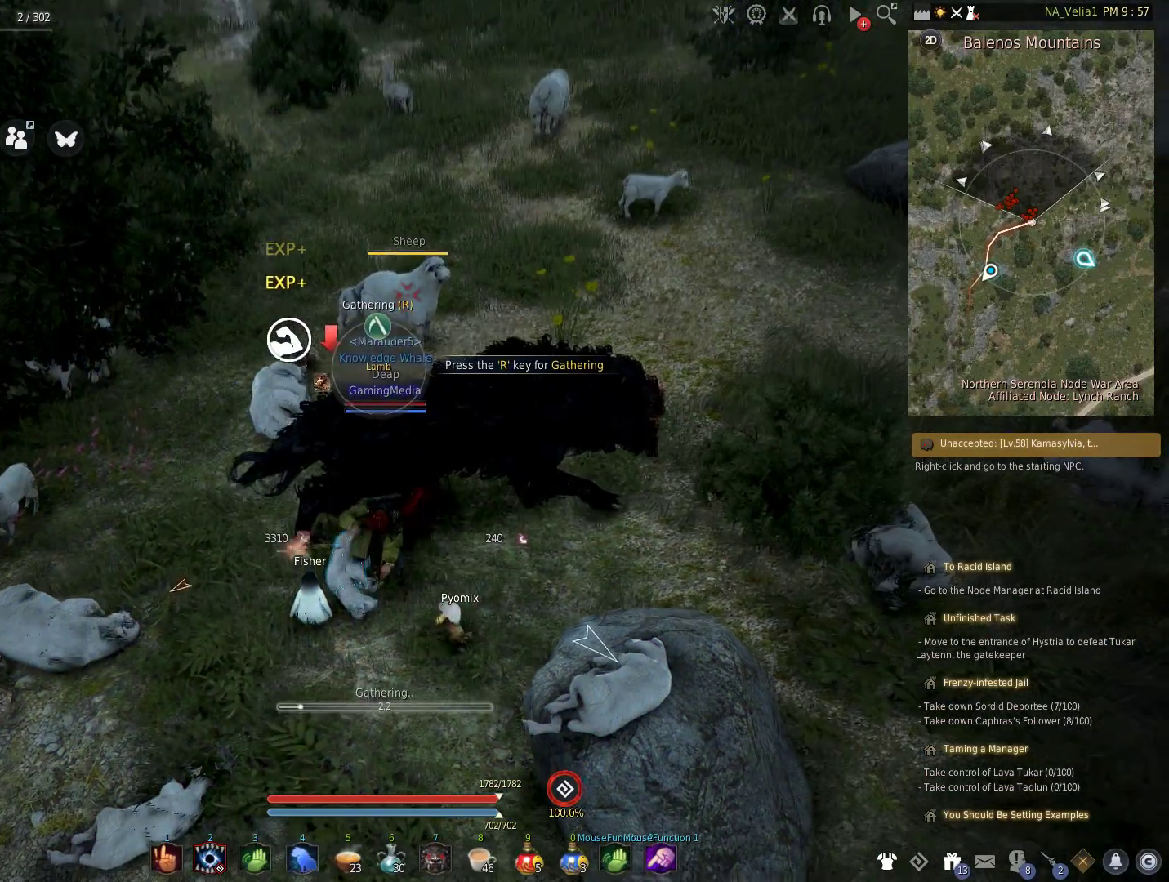
{"keys": ["r"], "events": [[83, "r", "up"], [167, "r", "down"], [317, "r", "up"], [450, "r", "down"]]}
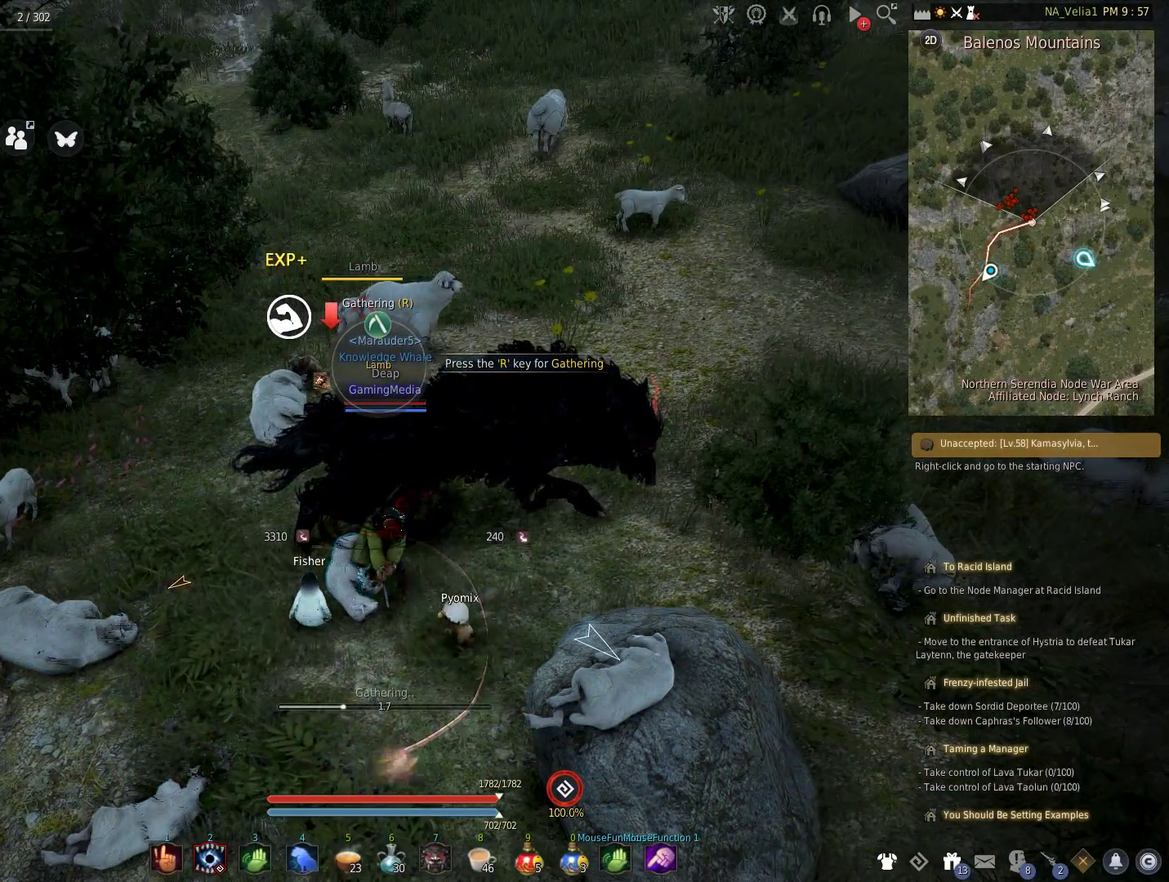
{"keys": ["r"], "events": [[83, "r", "up"], [233, "r", "down"], [333, "r", "up"], [467, "r", "down"]]}
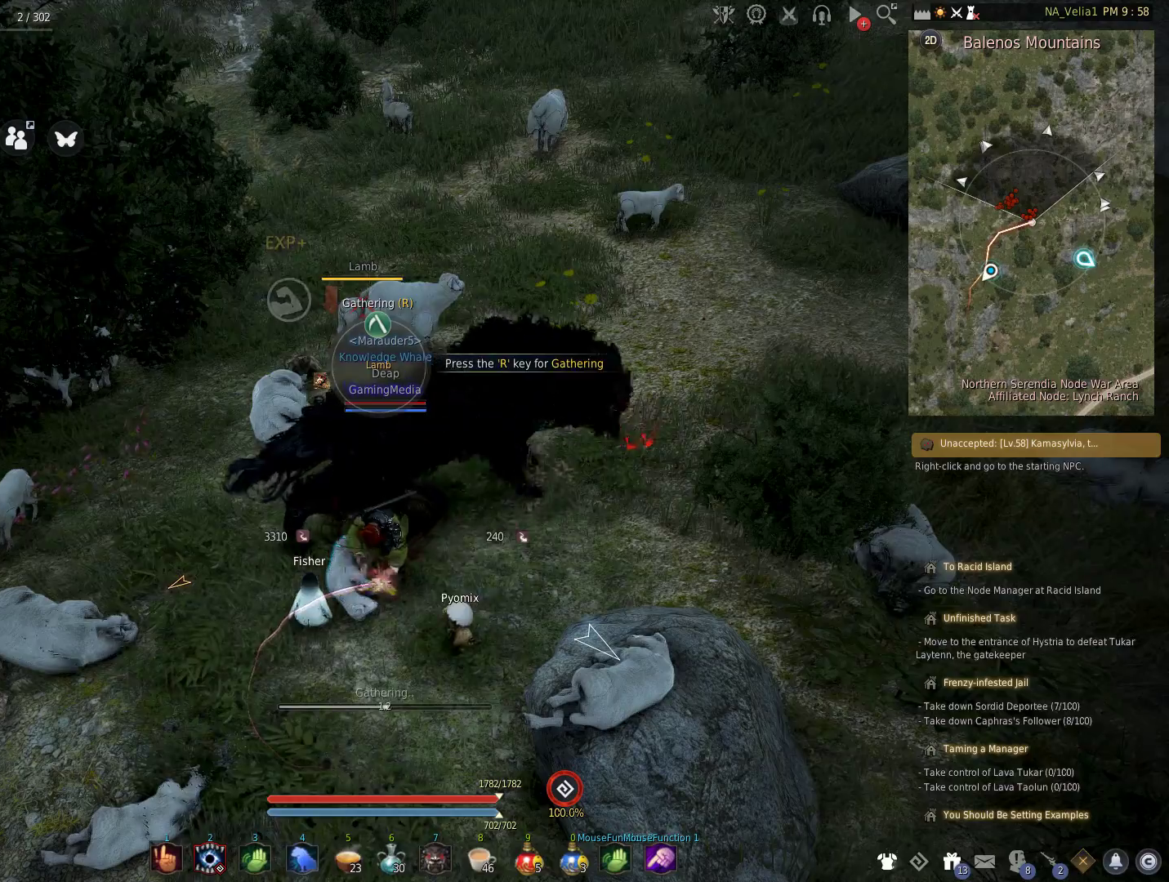
{"keys": ["r"], "events": [[67, "r", "up"], [150, "r", "down"], [300, "r", "up"], [383, "r", "down"]]}